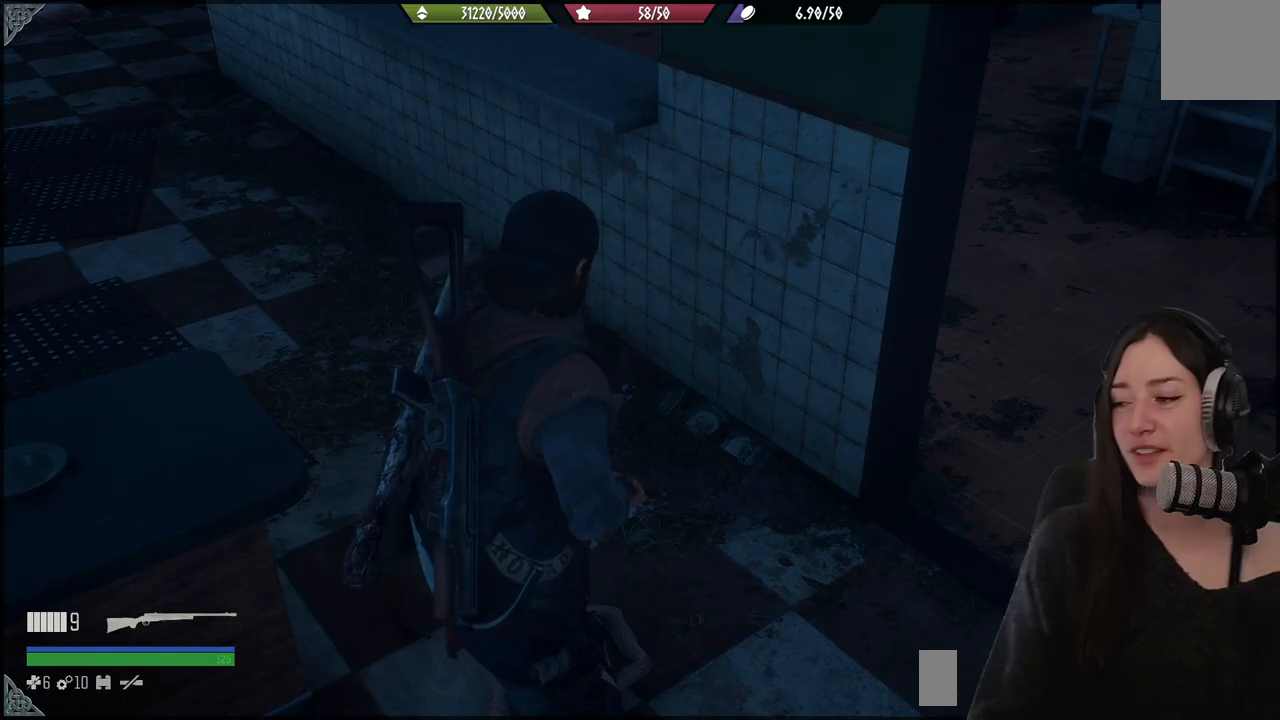
Gameplay with a controller (Xbox layout); each line is a JSON object with the inputs held at the frame after it. "events" lists button and stick changes between this image and that frame as [ms after this image, input, new state], when the widget could be followed in between.
{"buttons": [], "left_stick": "up", "right_stick": "up-left", "events": [[283, "right_stick", "left"], [400, "left_stick", "up"], [483, "right_stick", "up-left"]]}
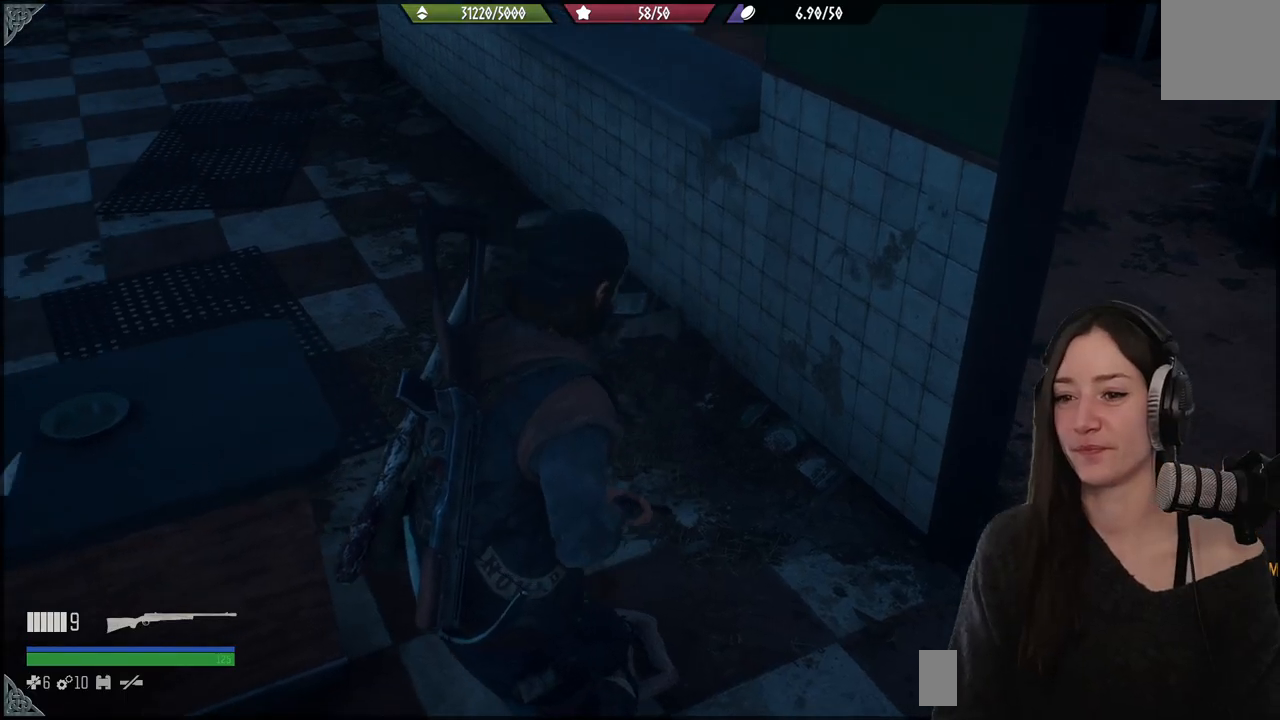
{"buttons": [], "left_stick": "up", "right_stick": "center", "events": [[250, "right_stick", "left"], [417, "right_stick", "center"]]}
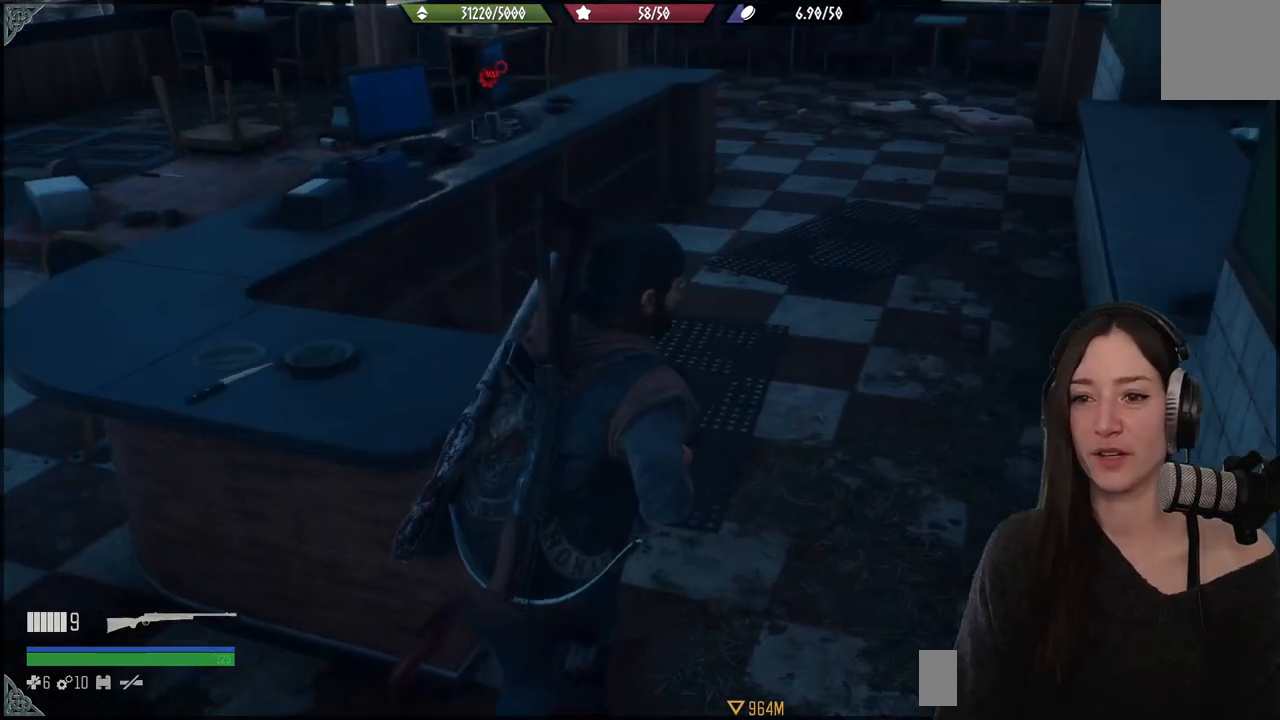
{"buttons": [], "left_stick": "up", "right_stick": "left", "events": [[183, "right_stick", "left"]]}
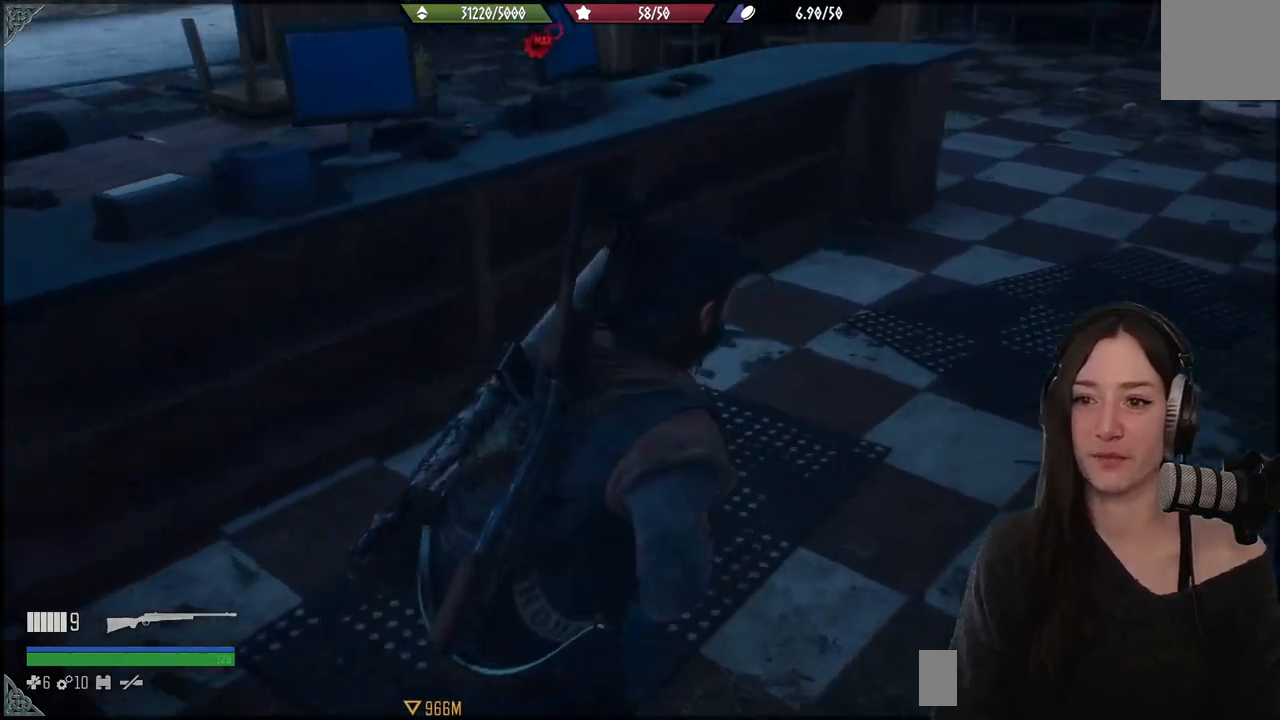
{"buttons": ["X"], "left_stick": "center", "right_stick": "center", "events": [[233, "right_stick", "center"], [383, "left_stick", "center"], [433, "X", "down"]]}
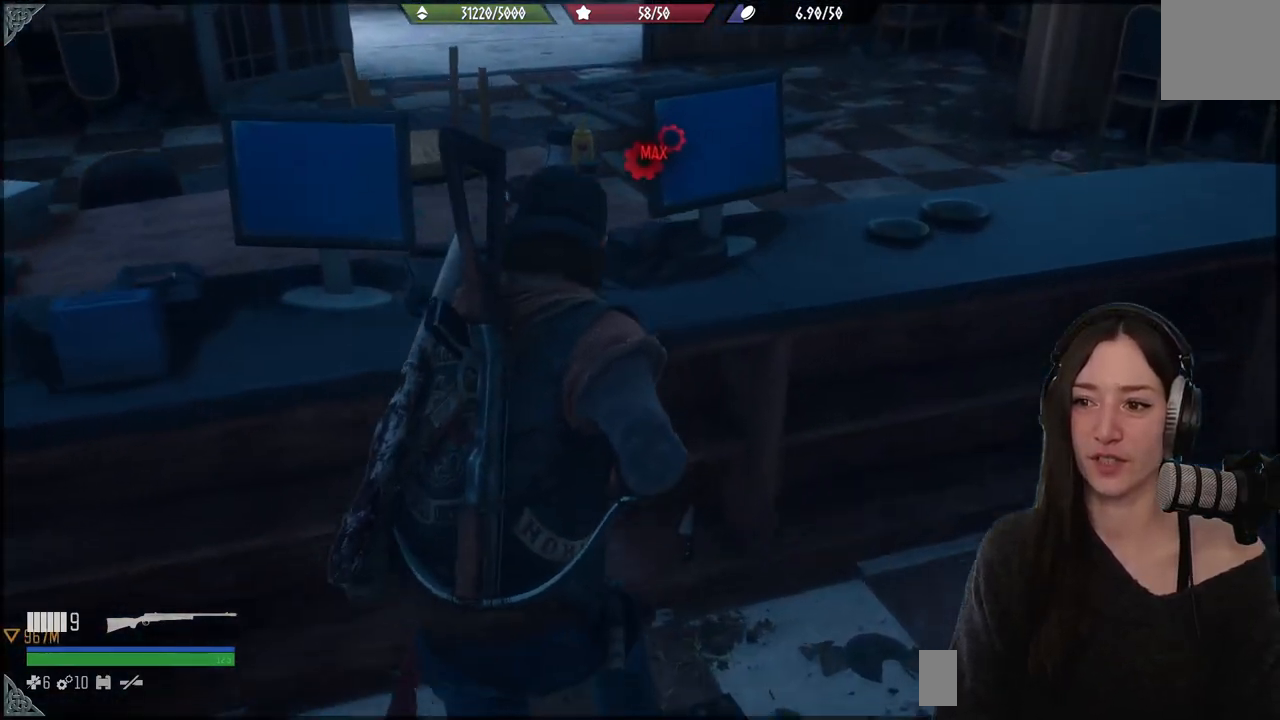
{"buttons": [], "left_stick": "center", "right_stick": "right", "events": [[67, "X", "up"], [467, "right_stick", "right"]]}
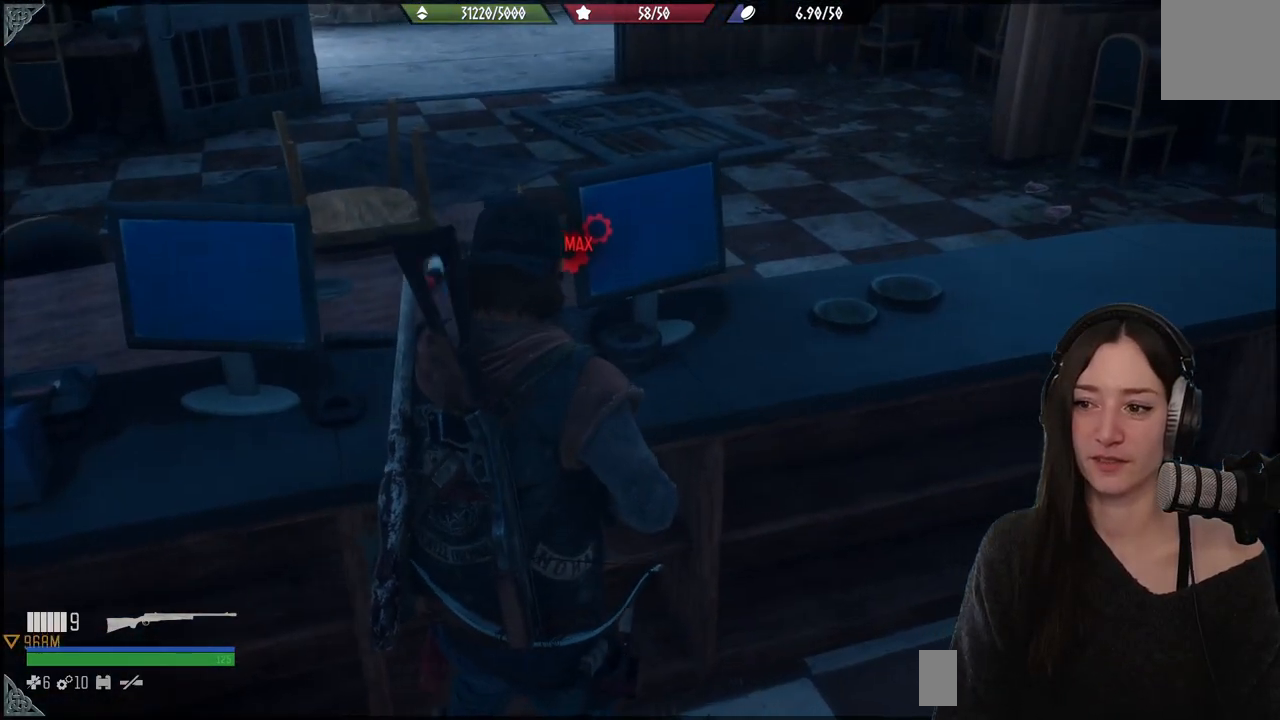
{"buttons": [], "left_stick": "up-right", "right_stick": "right", "events": [[117, "left_stick", "right"], [483, "left_stick", "up-right"]]}
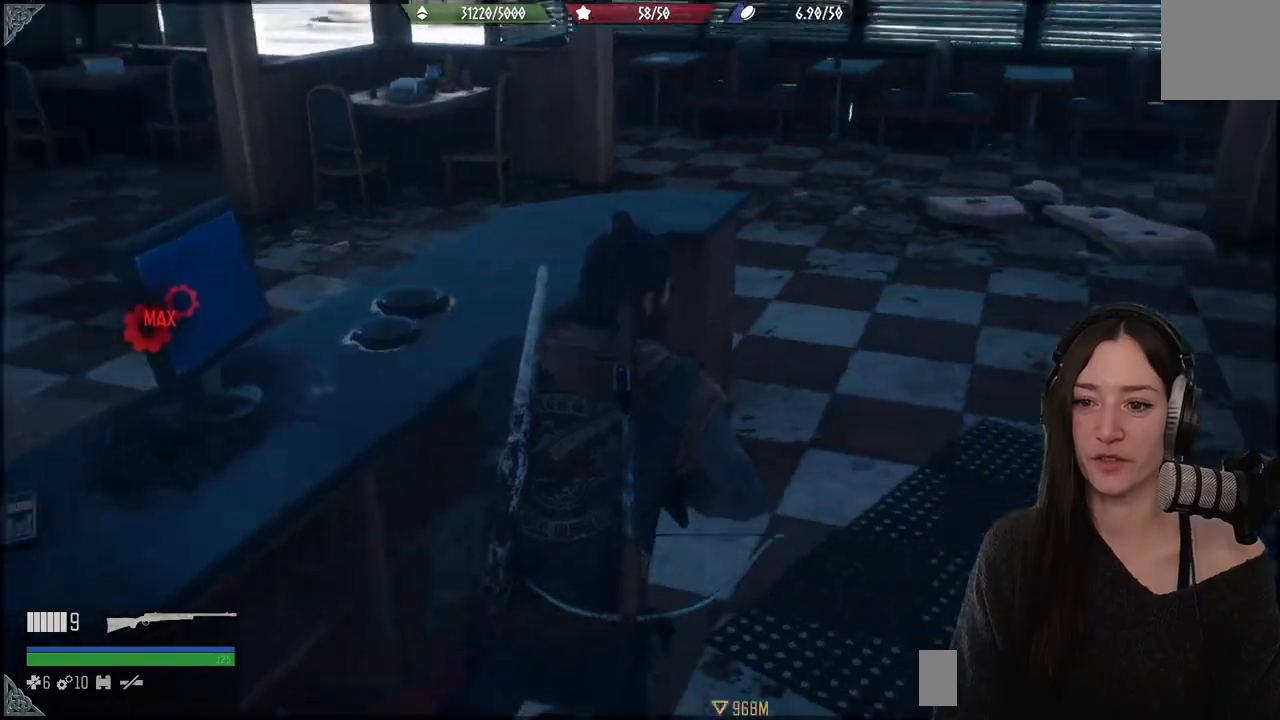
{"buttons": [], "left_stick": "up", "right_stick": "center", "events": [[267, "left_stick", "up"], [283, "right_stick", "center"]]}
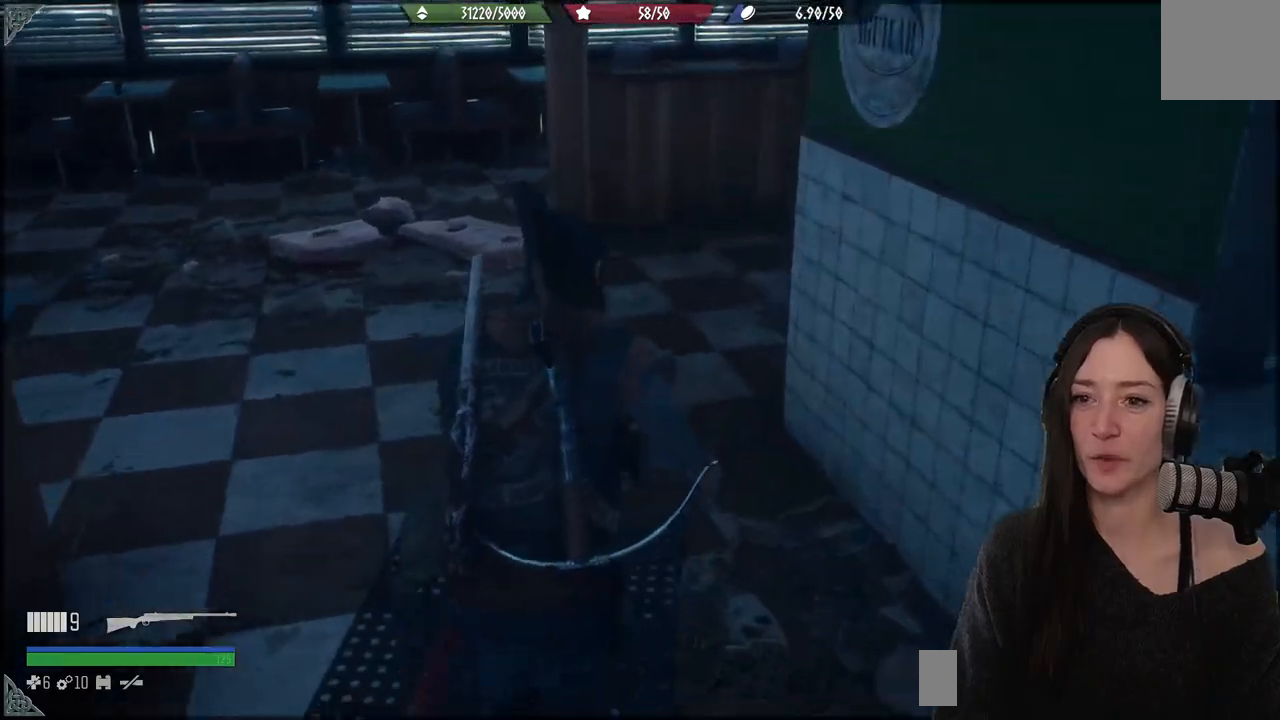
{"buttons": [], "left_stick": "up", "right_stick": "center", "events": []}
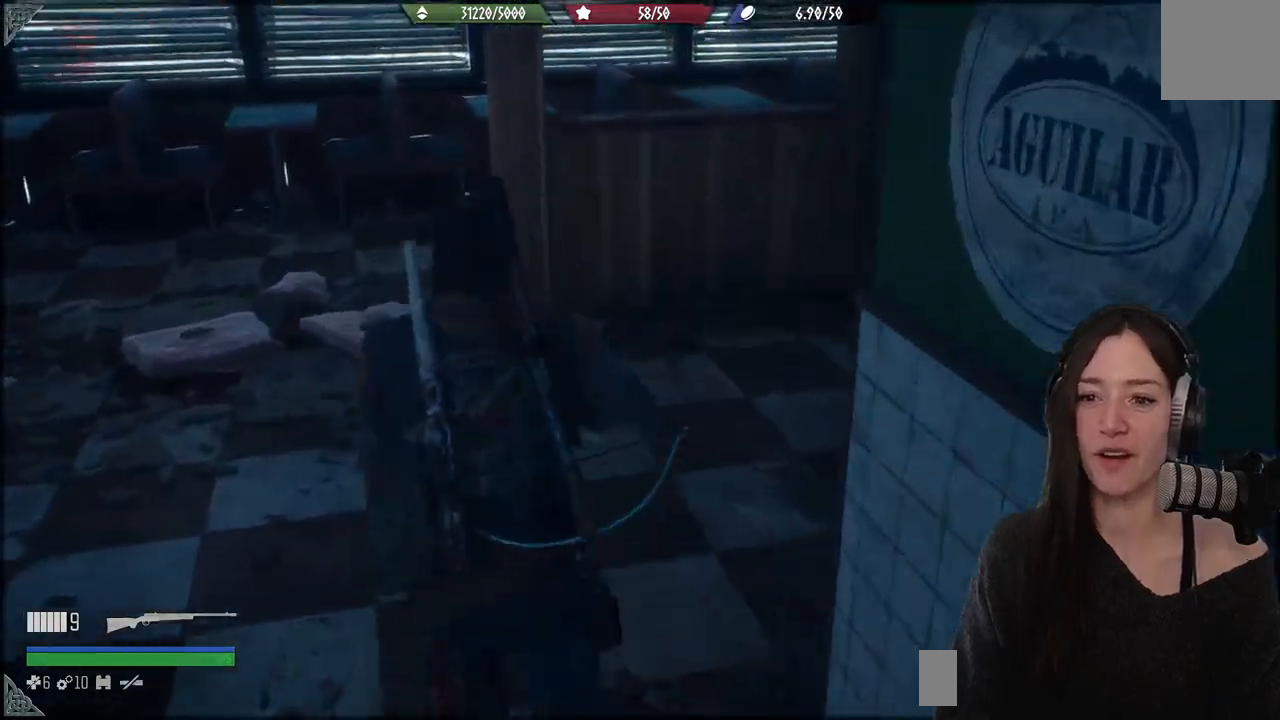
{"buttons": [], "left_stick": "up", "right_stick": "center", "events": [[100, "right_stick", "left"], [450, "right_stick", "center"]]}
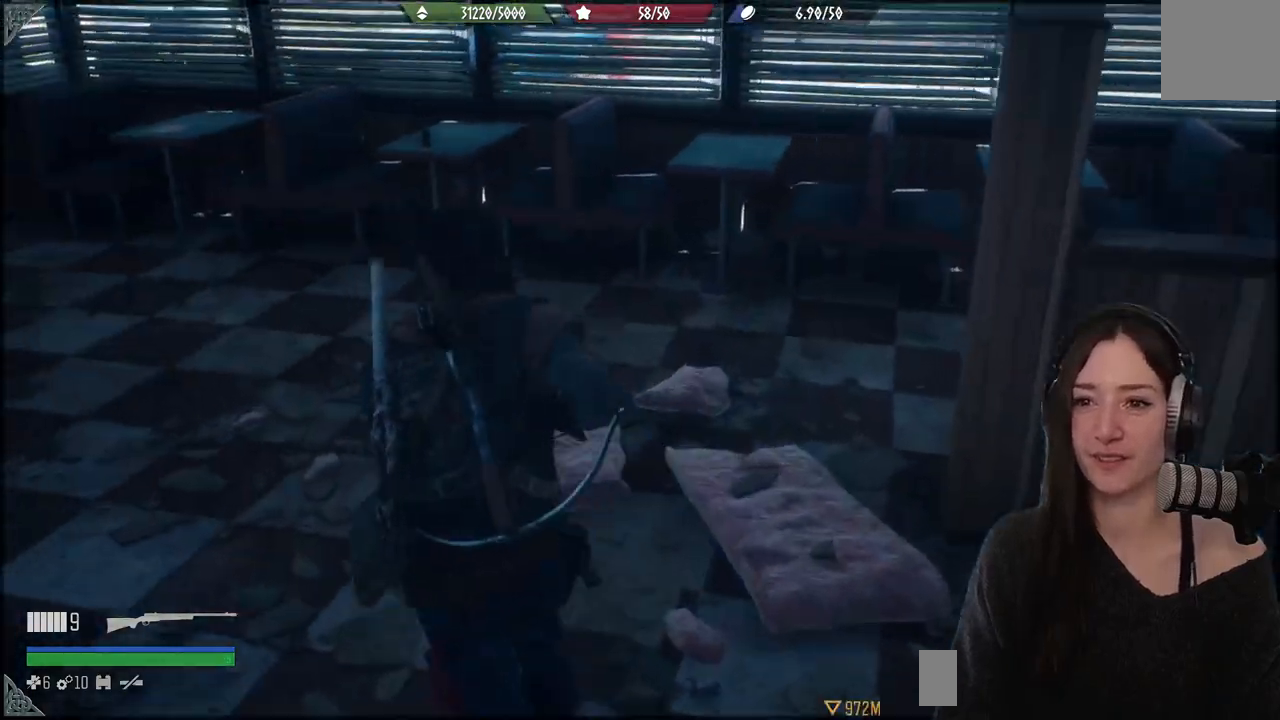
{"buttons": [], "left_stick": "up-left", "right_stick": "left", "events": [[217, "right_stick", "down-left"], [333, "left_stick", "up-left"], [333, "right_stick", "left"]]}
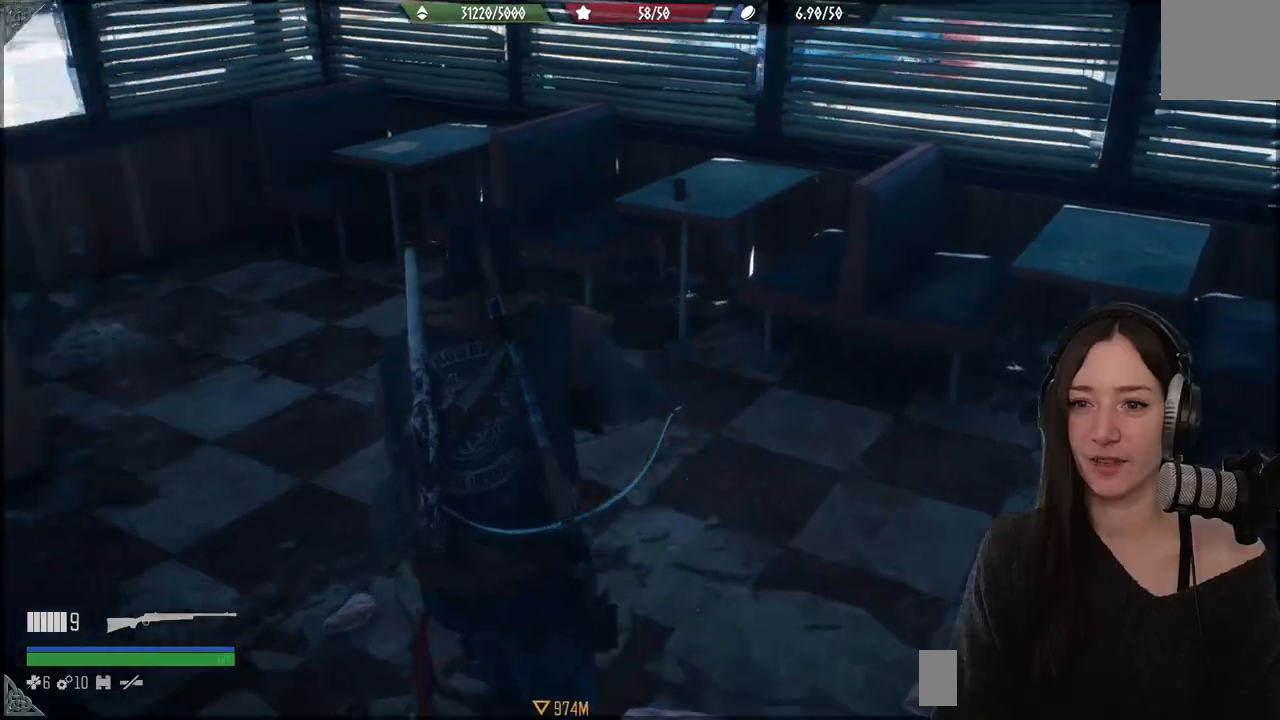
{"buttons": [], "left_stick": "up", "right_stick": "center", "events": [[167, "right_stick", "center"], [350, "left_stick", "up"], [367, "X", "down"], [467, "X", "up"]]}
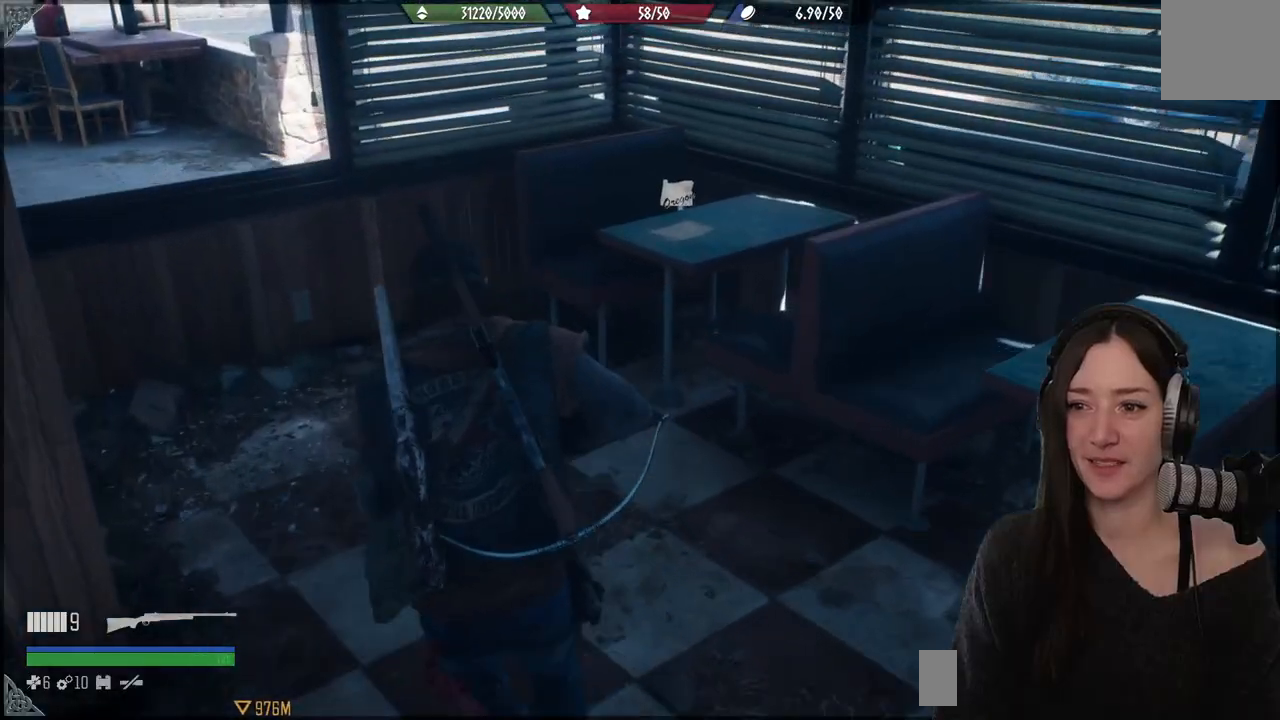
{"buttons": [], "left_stick": "up", "right_stick": "down", "events": [[50, "left_stick", "center"], [300, "left_stick", "up"], [367, "right_stick", "down"]]}
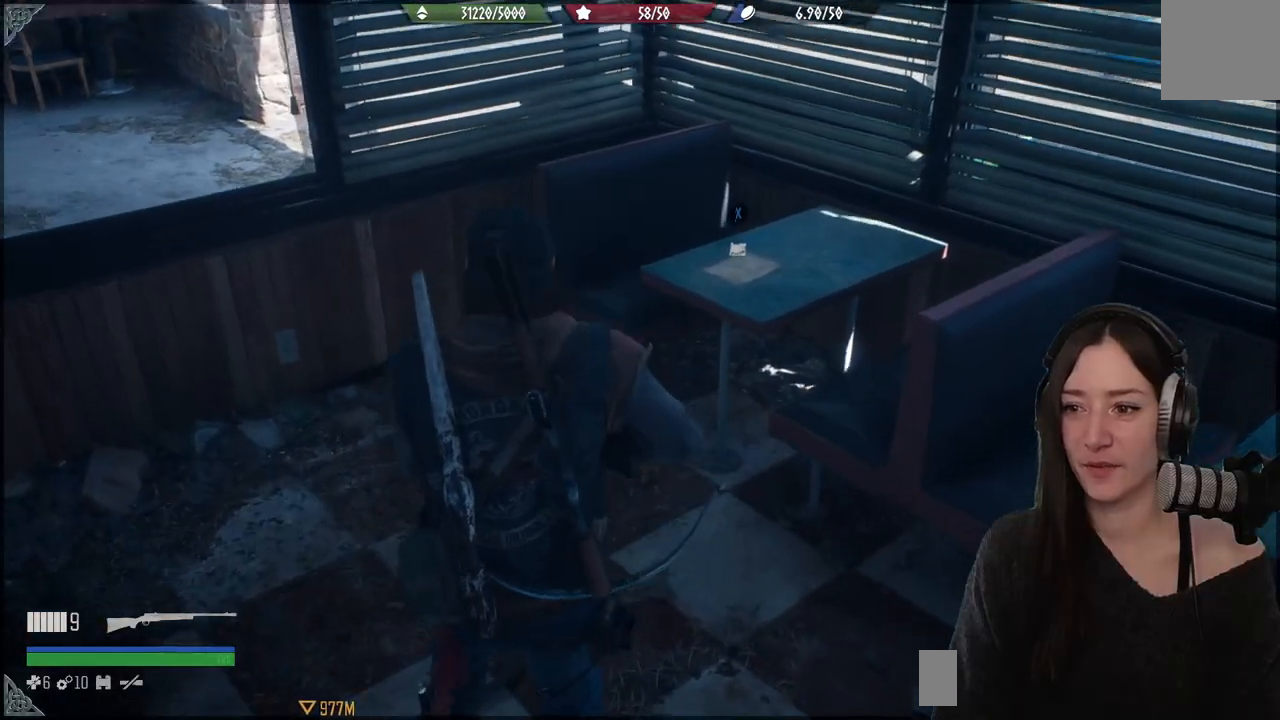
{"buttons": [], "left_stick": "center", "right_stick": "down-left", "events": [[67, "right_stick", "center"], [267, "left_stick", "center"], [500, "right_stick", "down-left"]]}
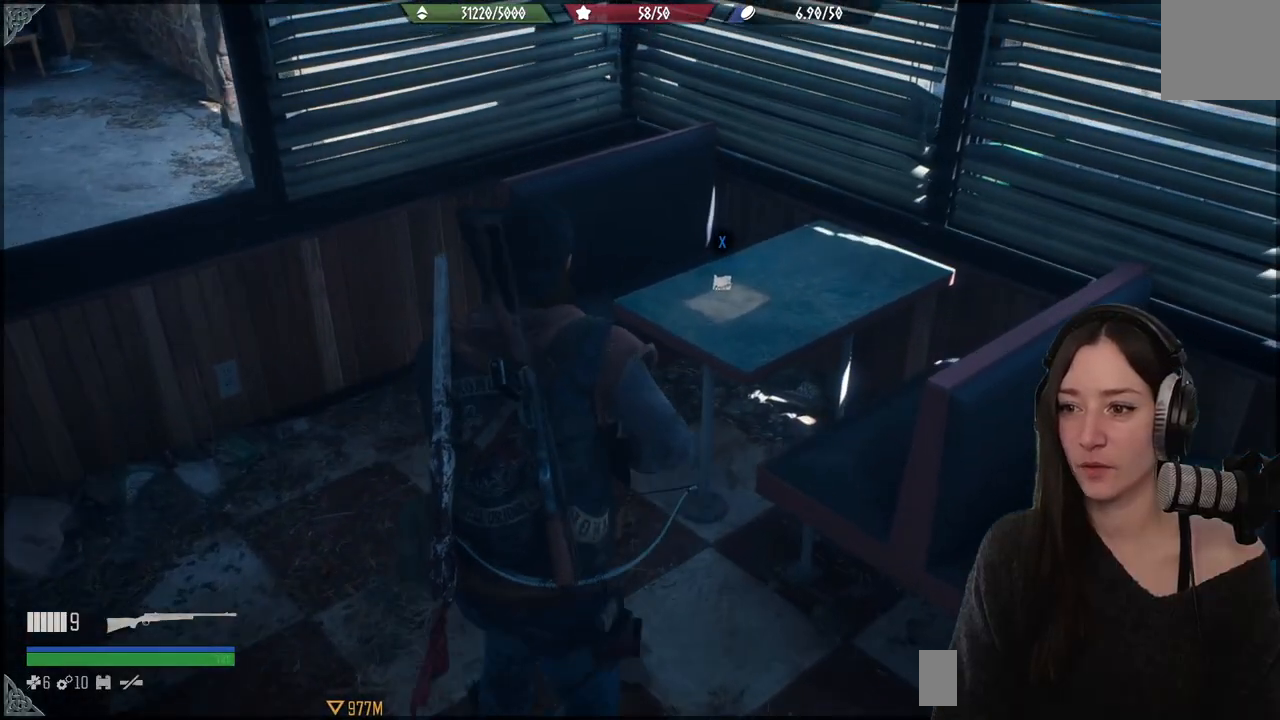
{"buttons": ["X"], "left_stick": "center", "right_stick": "center", "events": [[17, "left_stick", "up"], [167, "right_stick", "center"], [250, "left_stick", "center"], [383, "X", "down"]]}
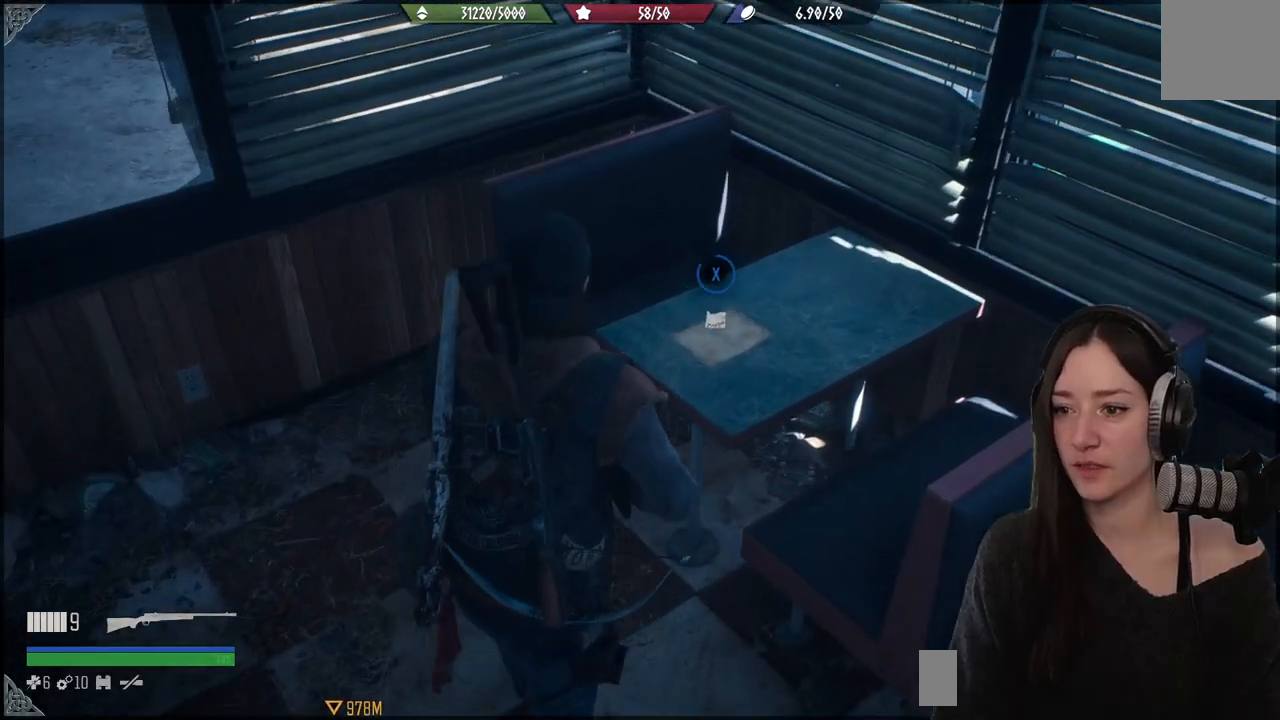
{"buttons": [], "left_stick": "center", "right_stick": "center", "events": [[450, "X", "up"]]}
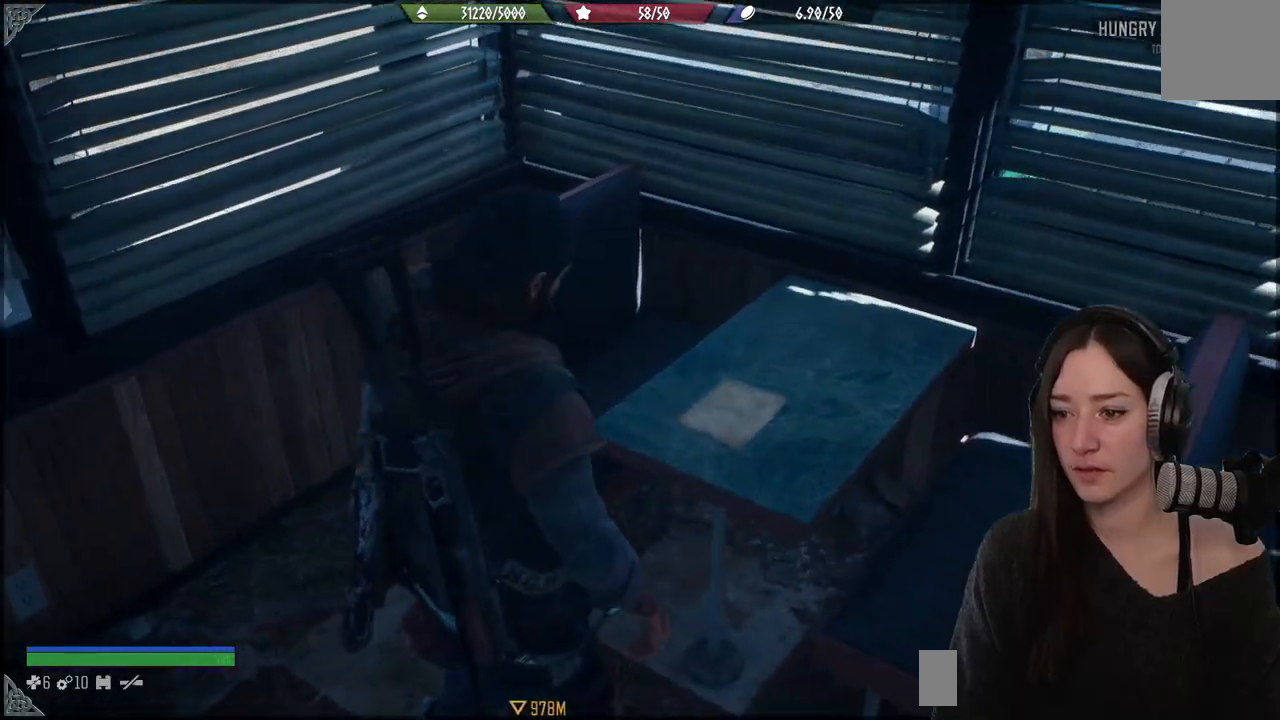
{"buttons": [], "left_stick": "center", "right_stick": "center", "events": []}
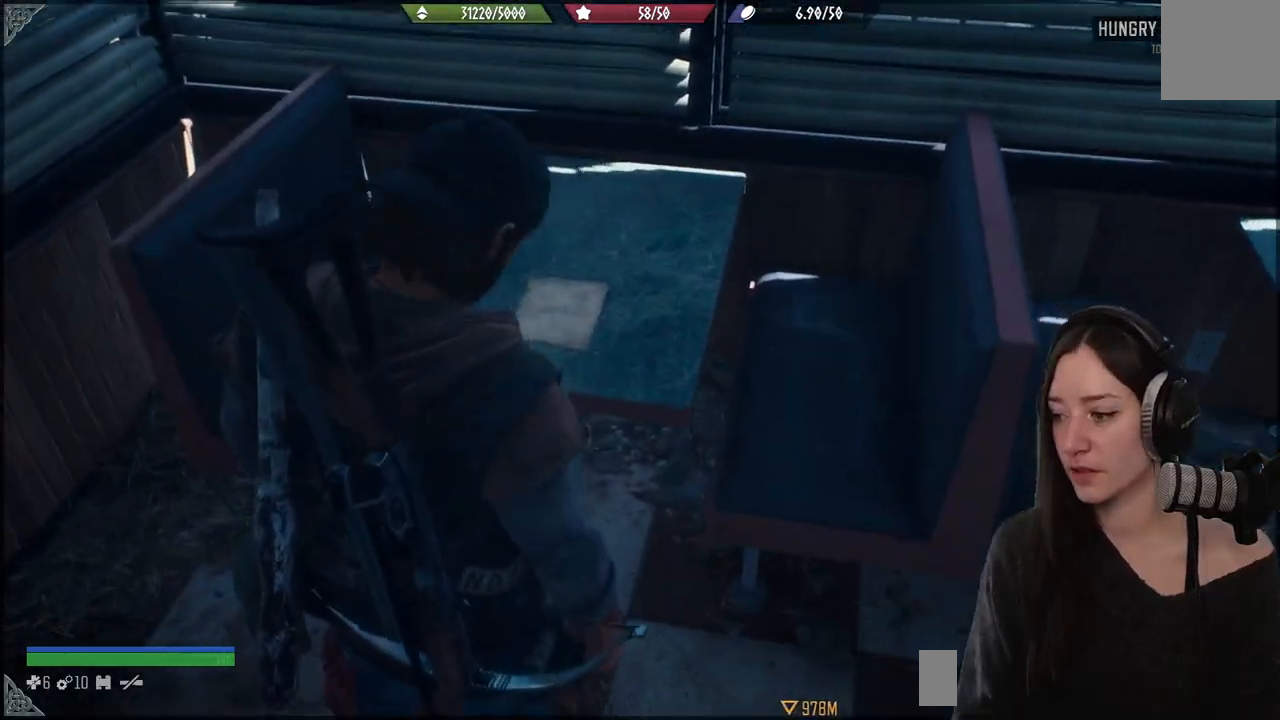
{"buttons": [], "left_stick": "center", "right_stick": "center", "events": []}
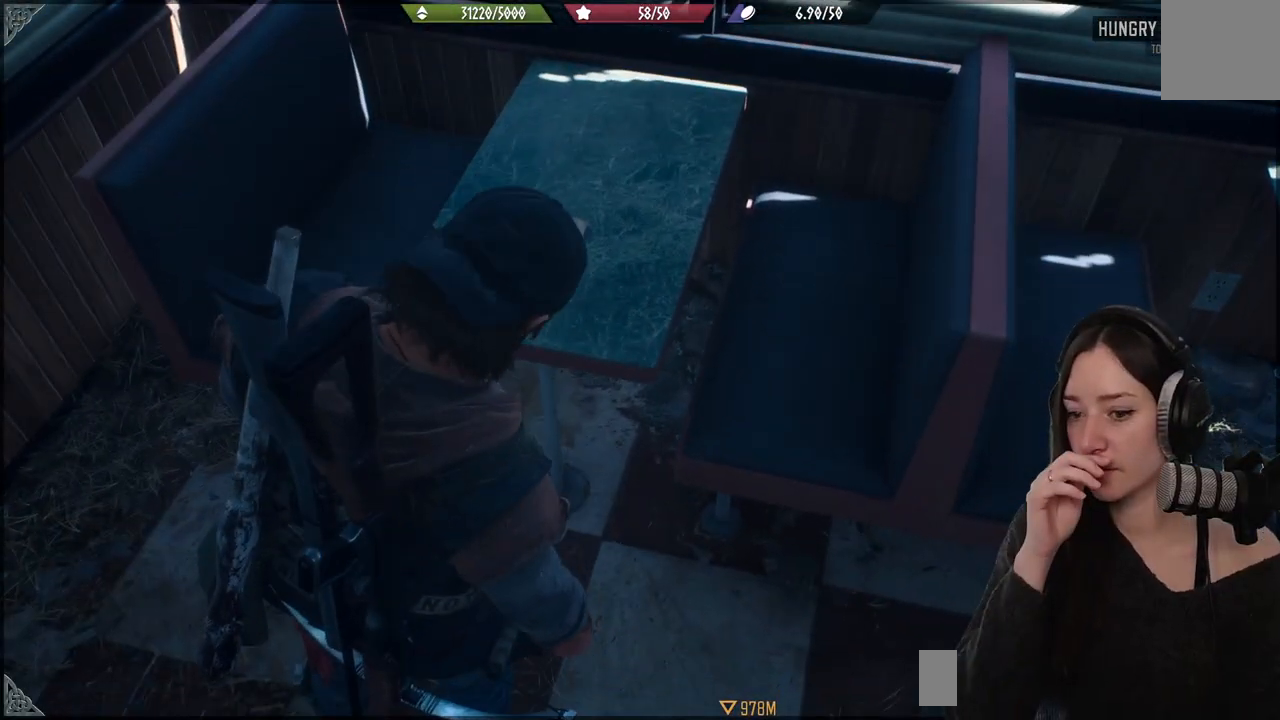
{"buttons": [], "left_stick": "center", "right_stick": "center", "events": []}
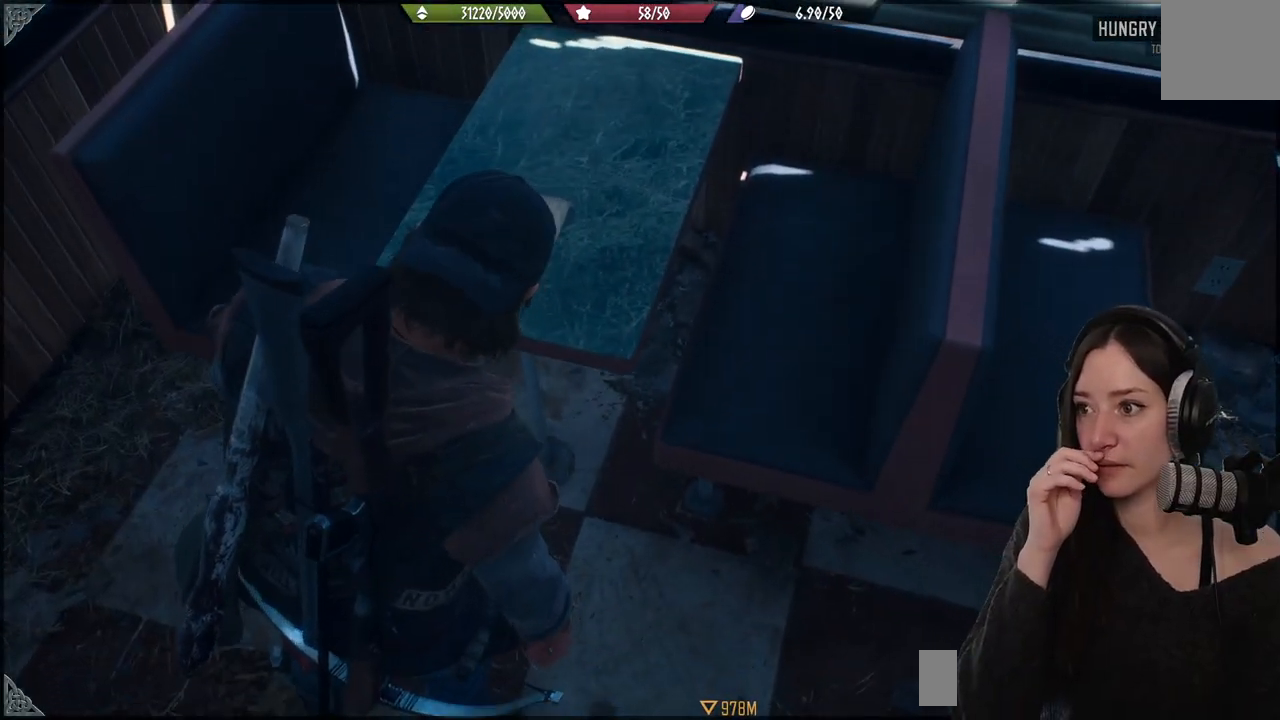
{"buttons": [], "left_stick": "center", "right_stick": "center", "events": []}
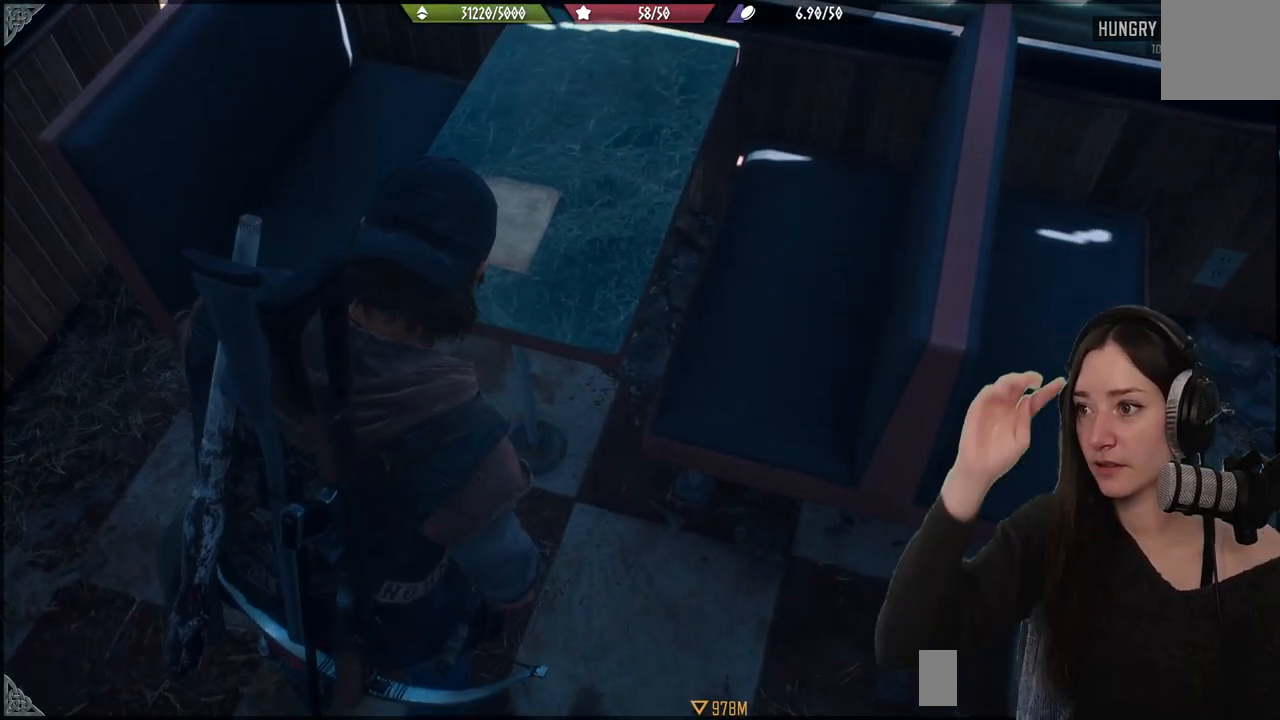
{"buttons": [], "left_stick": "center", "right_stick": "center", "events": []}
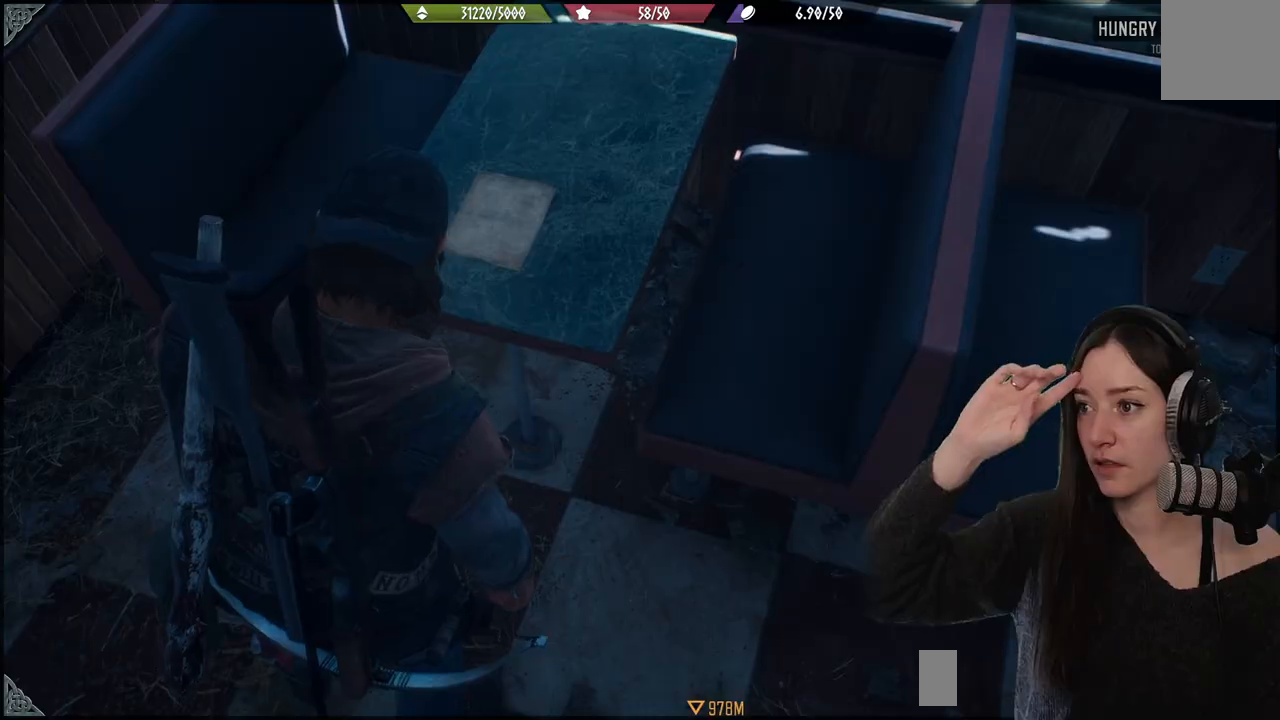
{"buttons": [], "left_stick": "center", "right_stick": "center", "events": []}
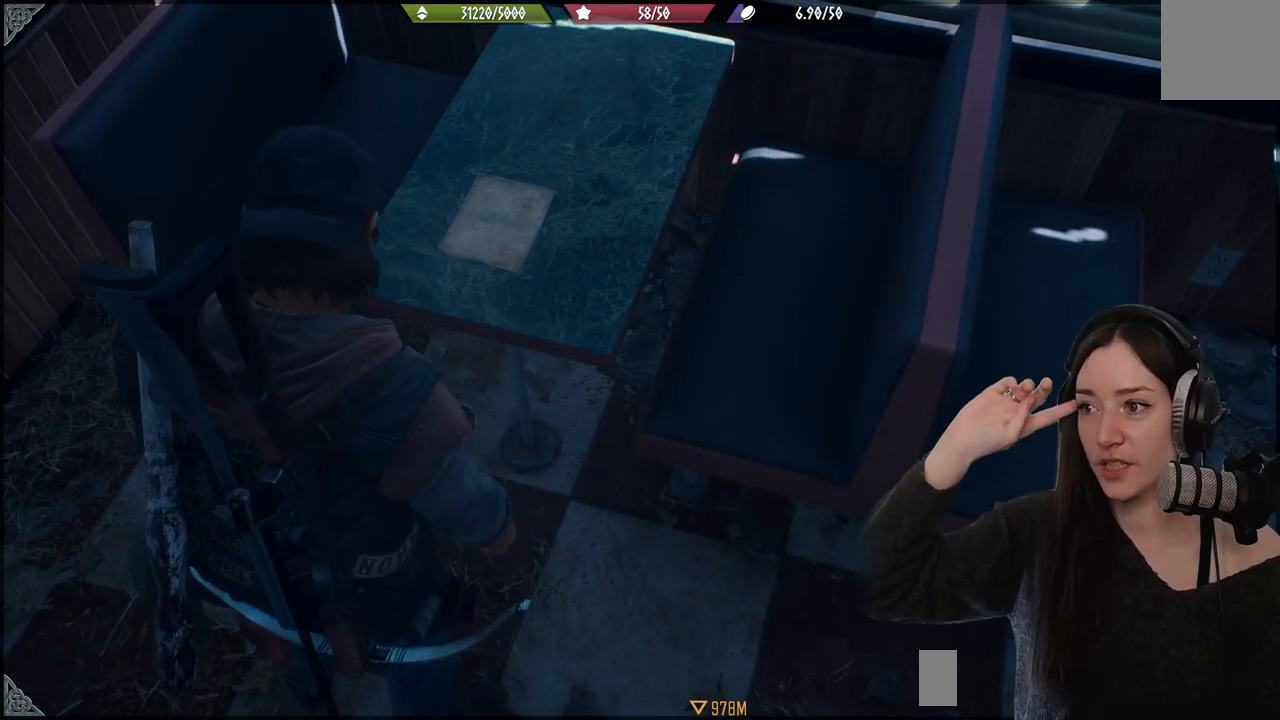
{"buttons": [], "left_stick": "center", "right_stick": "center", "events": []}
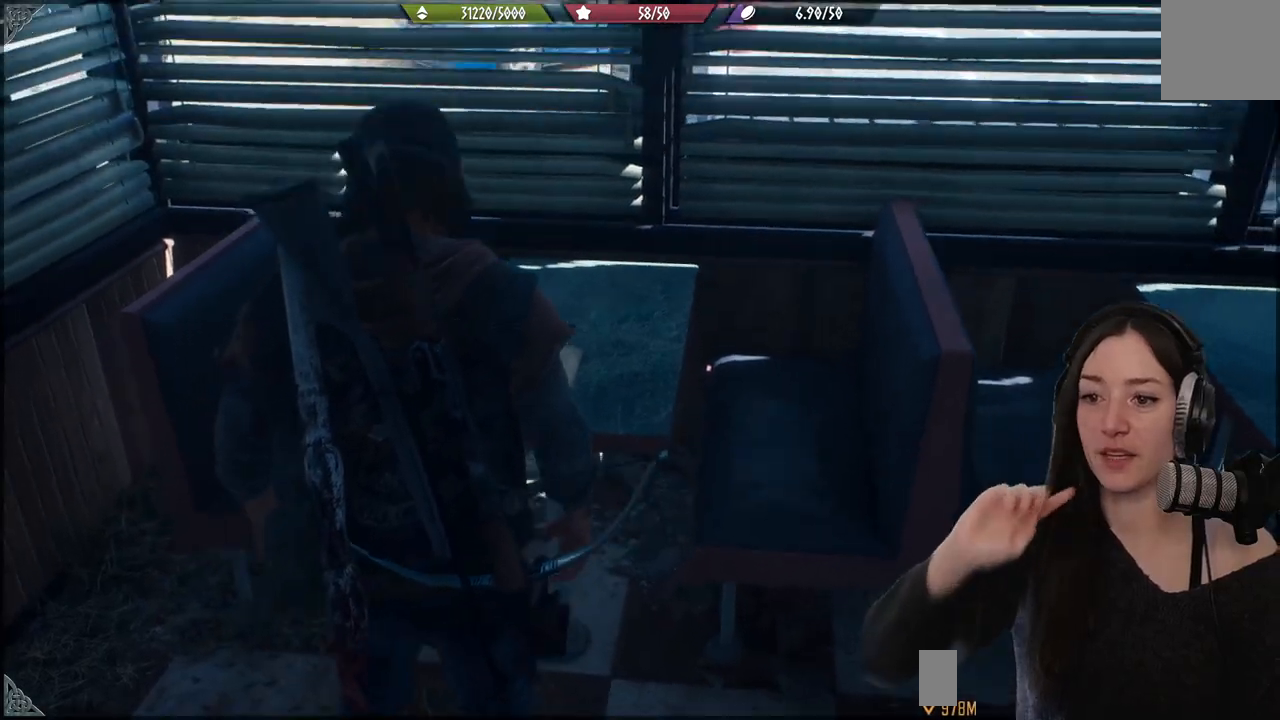
{"buttons": [], "left_stick": "center", "right_stick": "center", "events": []}
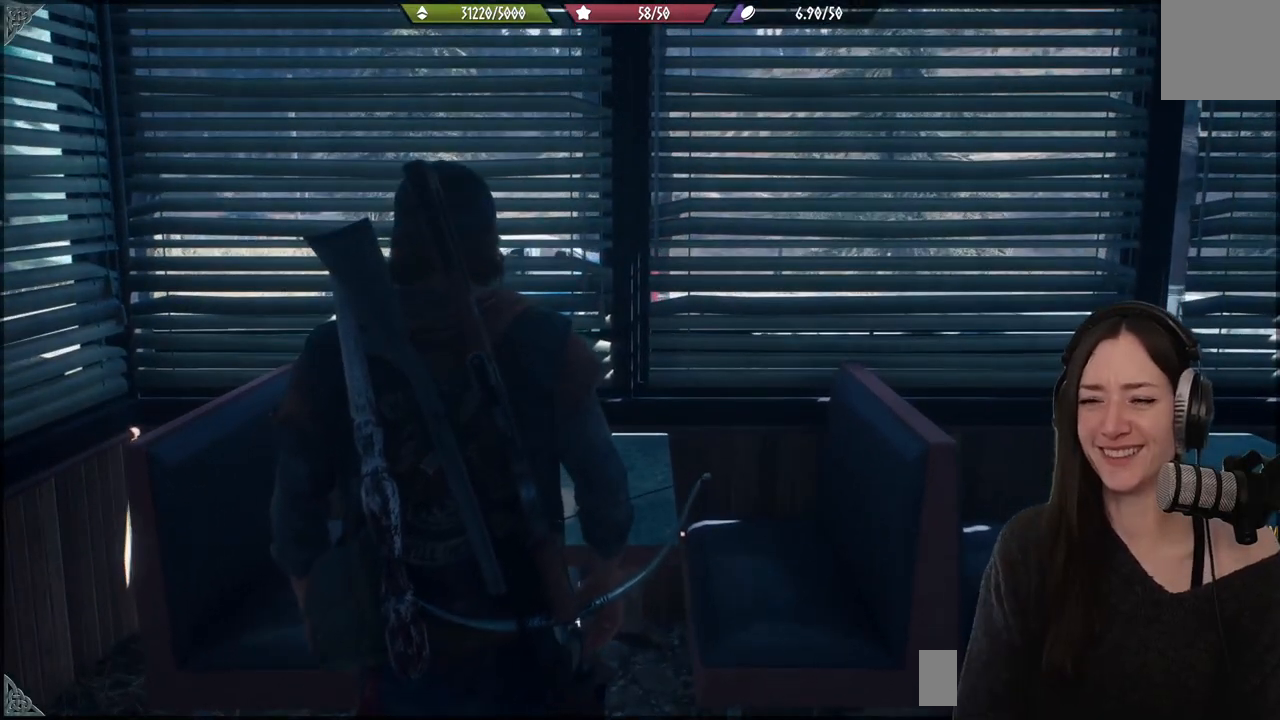
{"buttons": [], "left_stick": "right", "right_stick": "right", "events": [[117, "right_stick", "right"], [267, "left_stick", "right"]]}
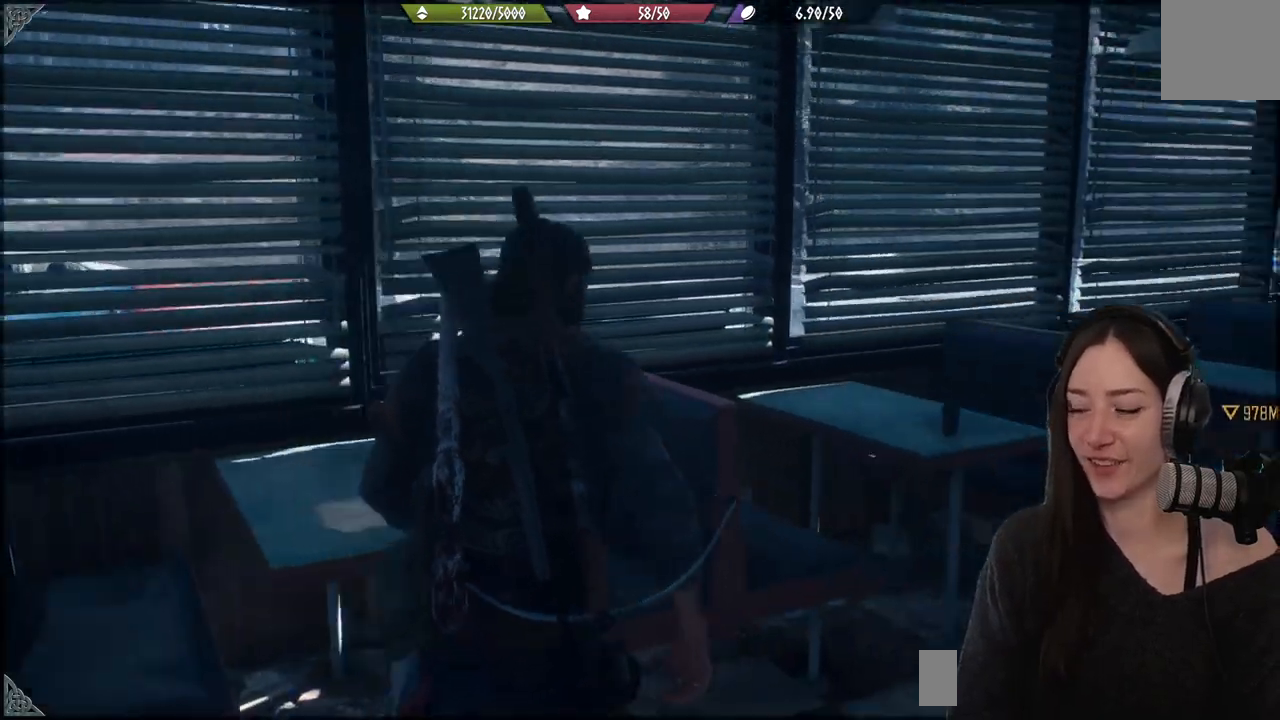
{"buttons": [], "left_stick": "center", "right_stick": "center", "events": [[100, "left_stick", "up-right"], [233, "right_stick", "center"], [283, "left_stick", "center"]]}
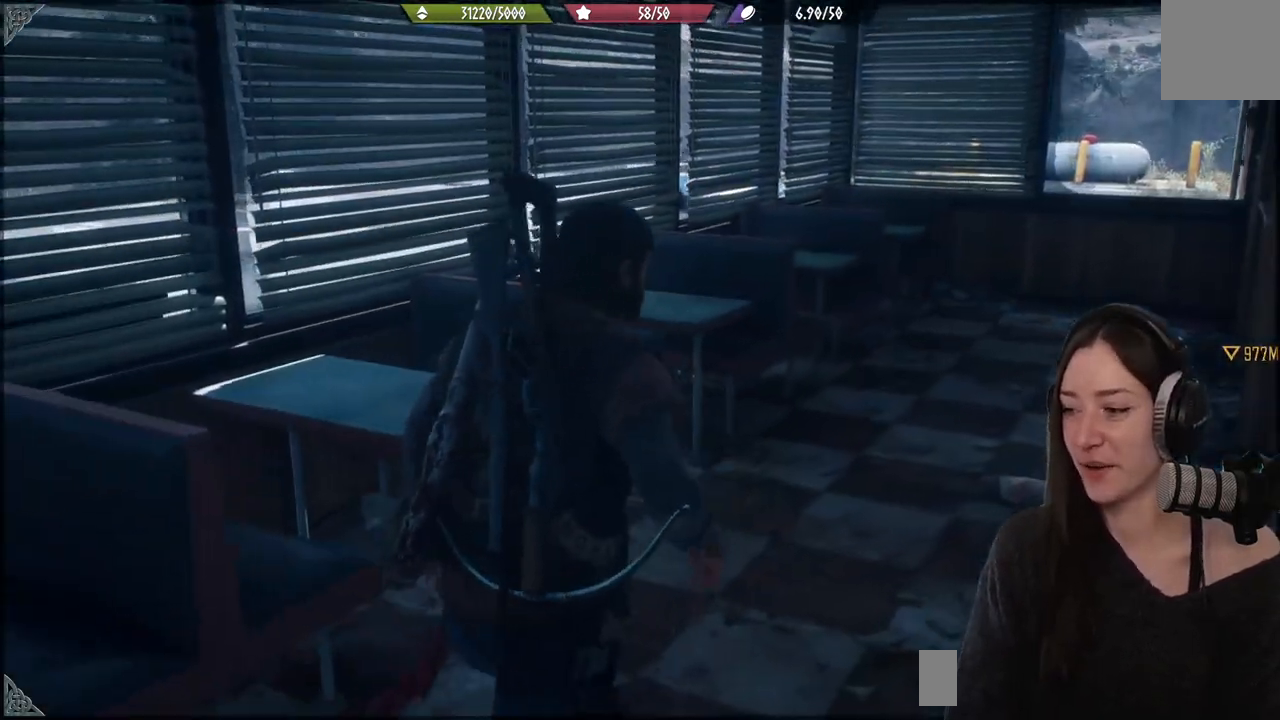
{"buttons": [], "left_stick": "center", "right_stick": "center", "events": [[17, "right_stick", "down-left"], [183, "right_stick", "center"]]}